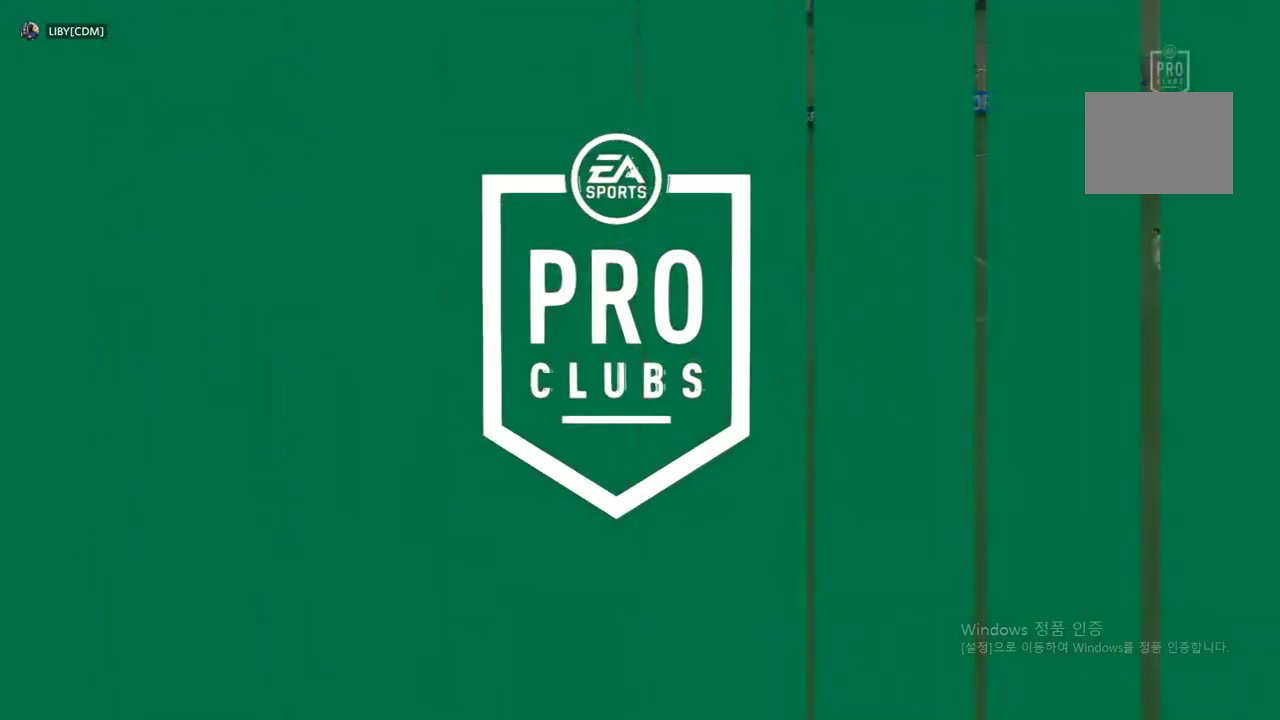
Gameplay with a controller (Xbox layout); each line is a JSON object with the inputs held at the frame after it (dt_ms = milliseconds from this image to that frame). "events" lists button and stick changes between this image and that frame as [ms after this image, input, new state], when the widget could be followed in between. Not read: L3 R2 R3.
{"dt_ms": 506, "buttons": [], "left_stick": "center", "right_stick": "center", "events": []}
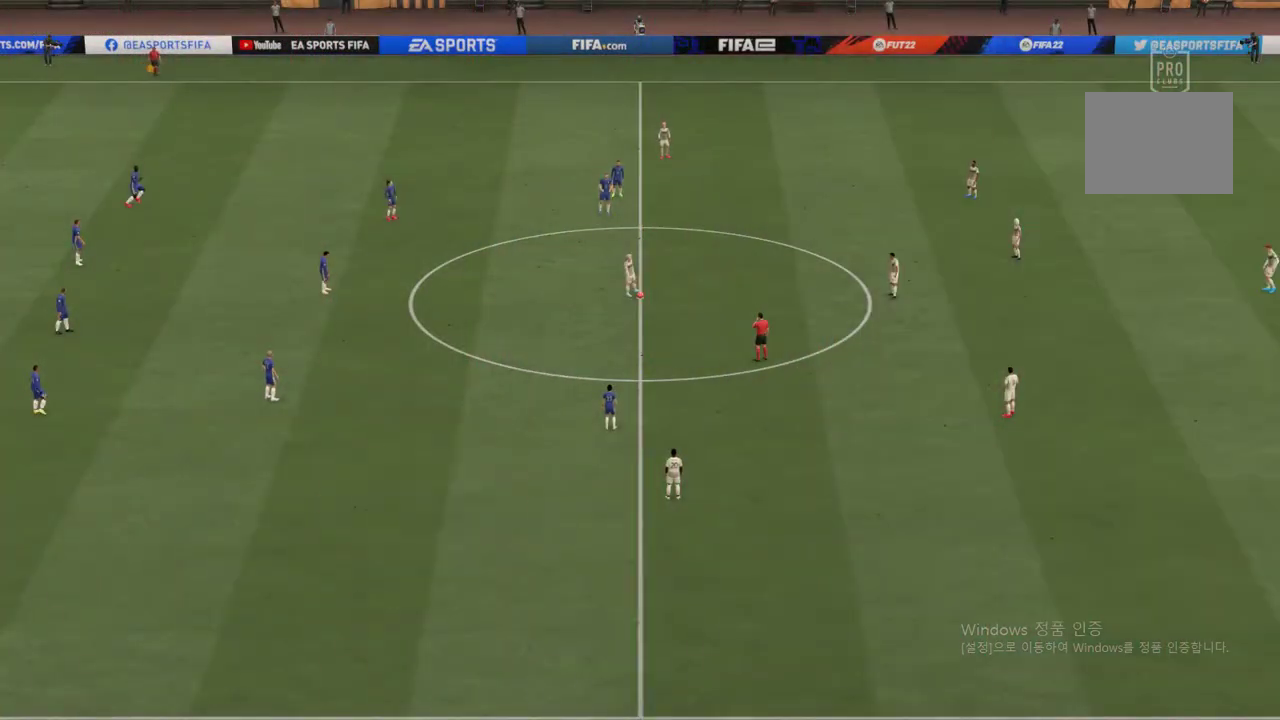
{"dt_ms": 506, "buttons": [], "left_stick": "center", "right_stick": "center", "events": []}
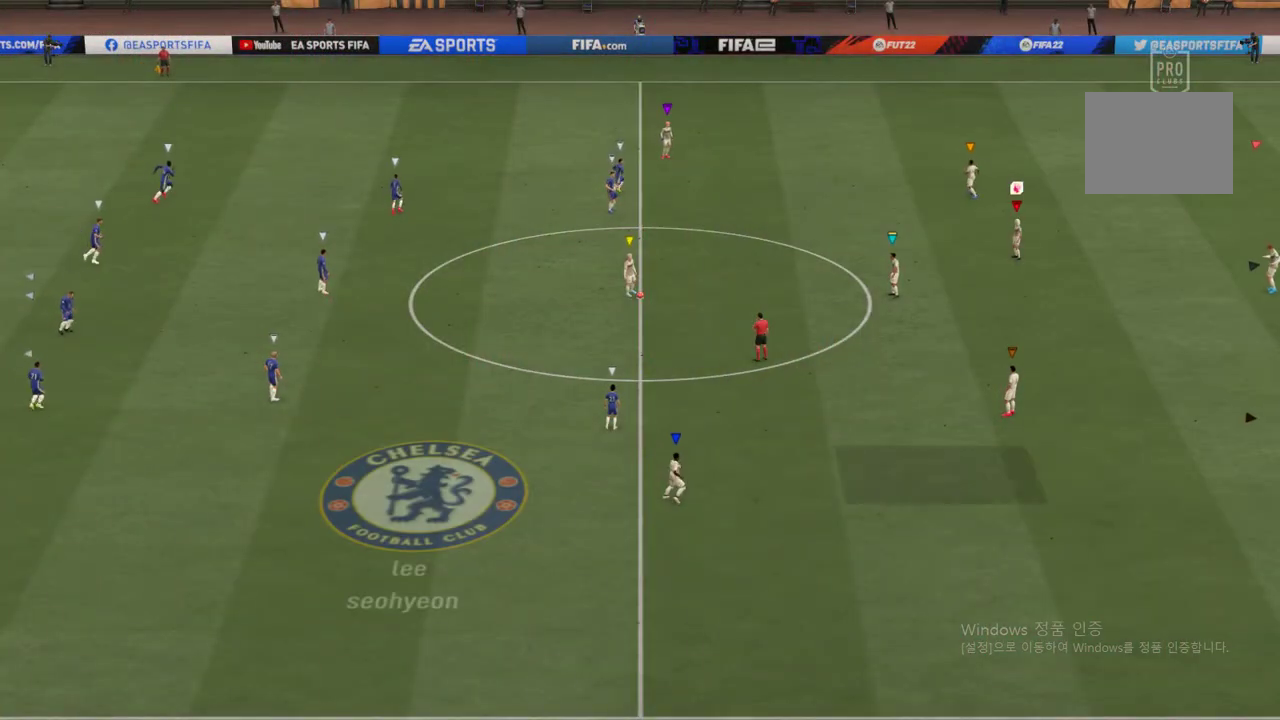
{"dt_ms": 489, "buttons": [], "left_stick": "right", "right_stick": "center", "events": [[404, "left_stick", "right"]]}
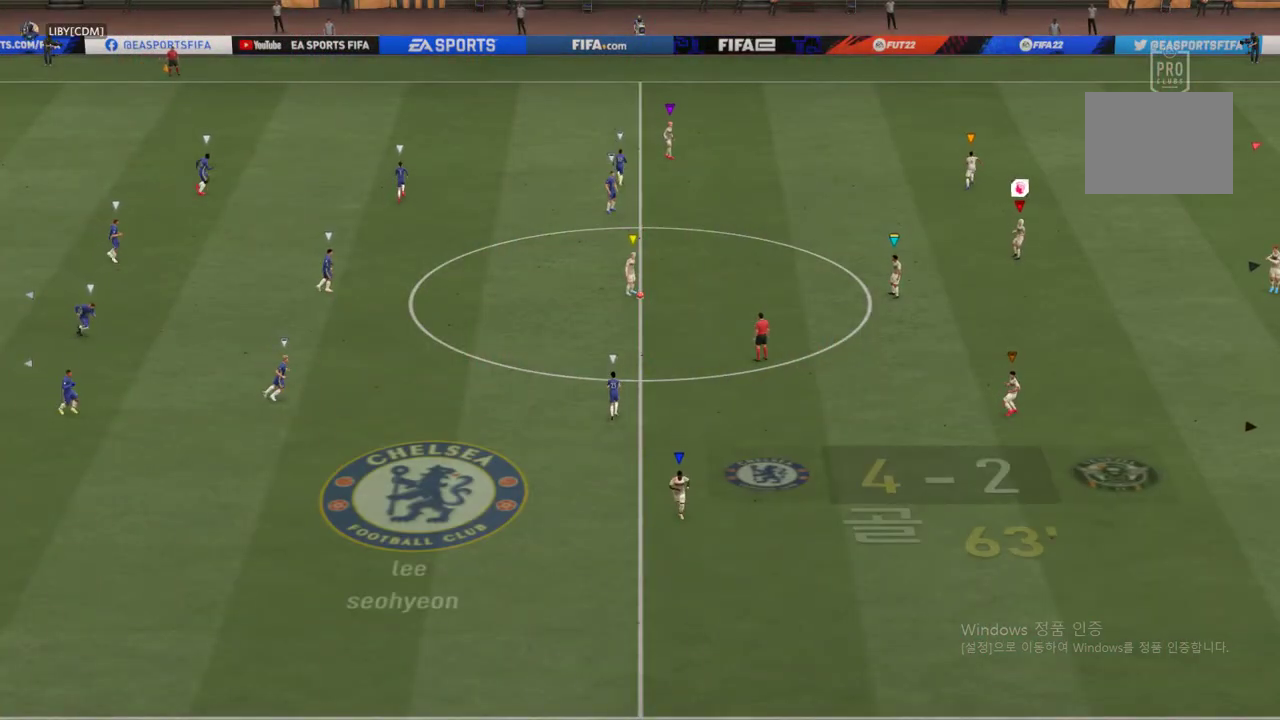
{"dt_ms": 505, "buttons": [], "left_stick": "down-right", "right_stick": "center", "events": [[421, "left_stick", "down-right"]]}
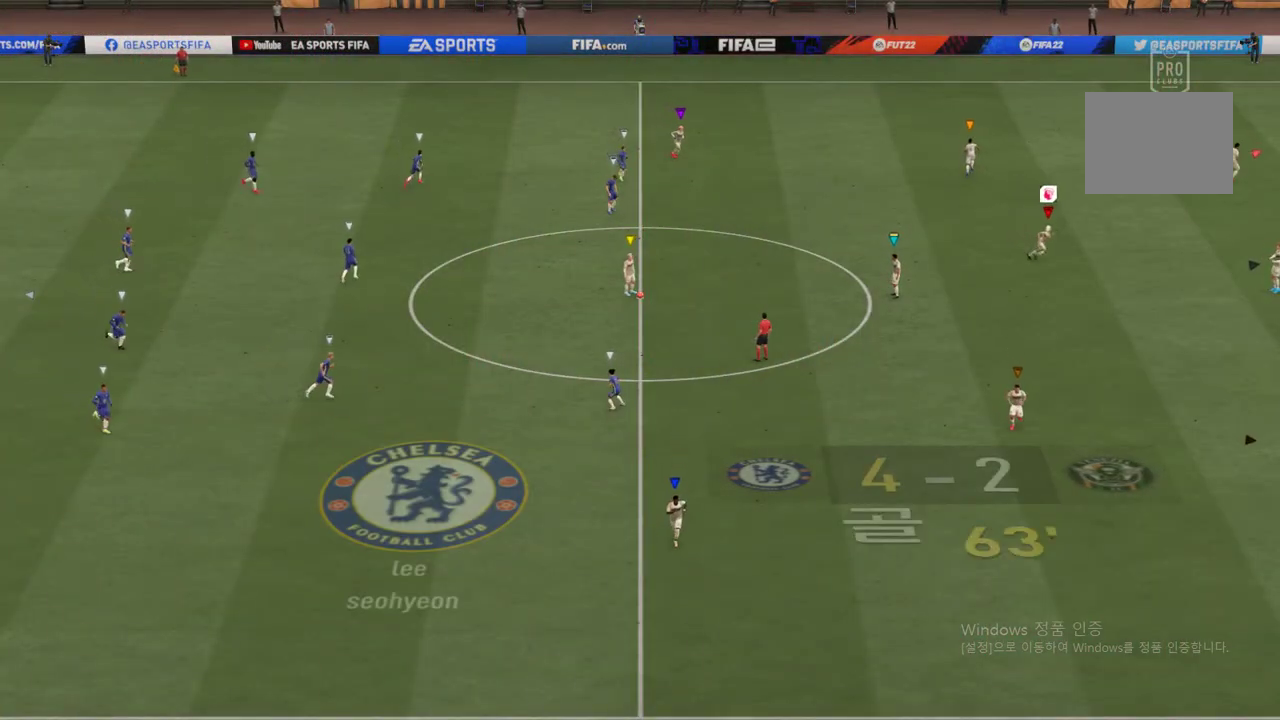
{"dt_ms": 506, "buttons": [], "left_stick": "down-right", "right_stick": "center", "events": []}
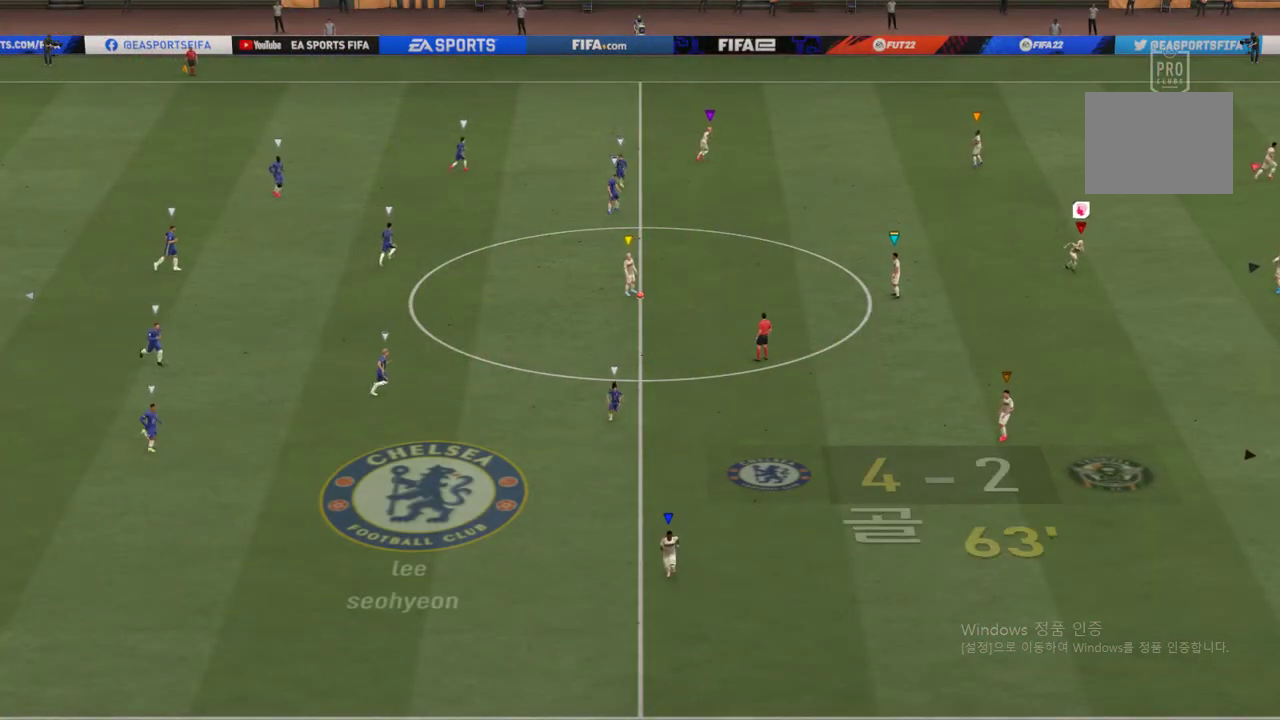
{"dt_ms": 489, "buttons": [], "left_stick": "left", "right_stick": "center", "events": [[186, "left_stick", "left"]]}
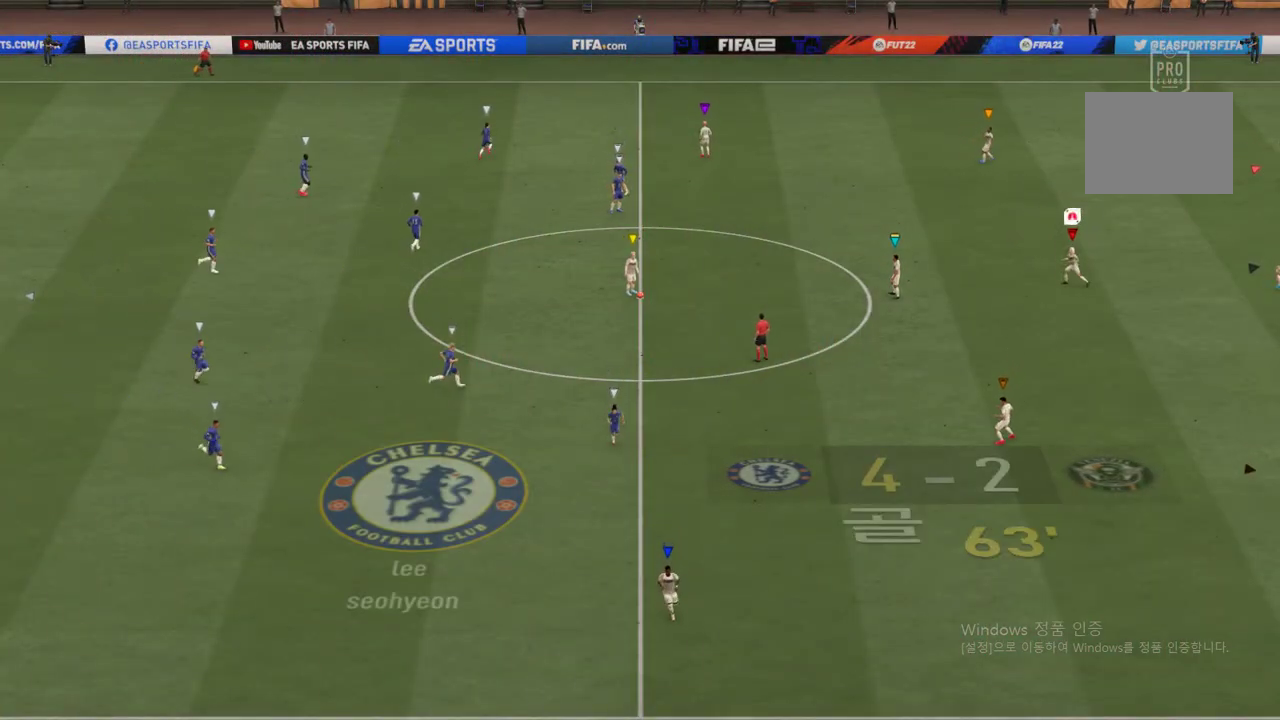
{"dt_ms": 506, "buttons": [], "left_stick": "left", "right_stick": "center", "events": []}
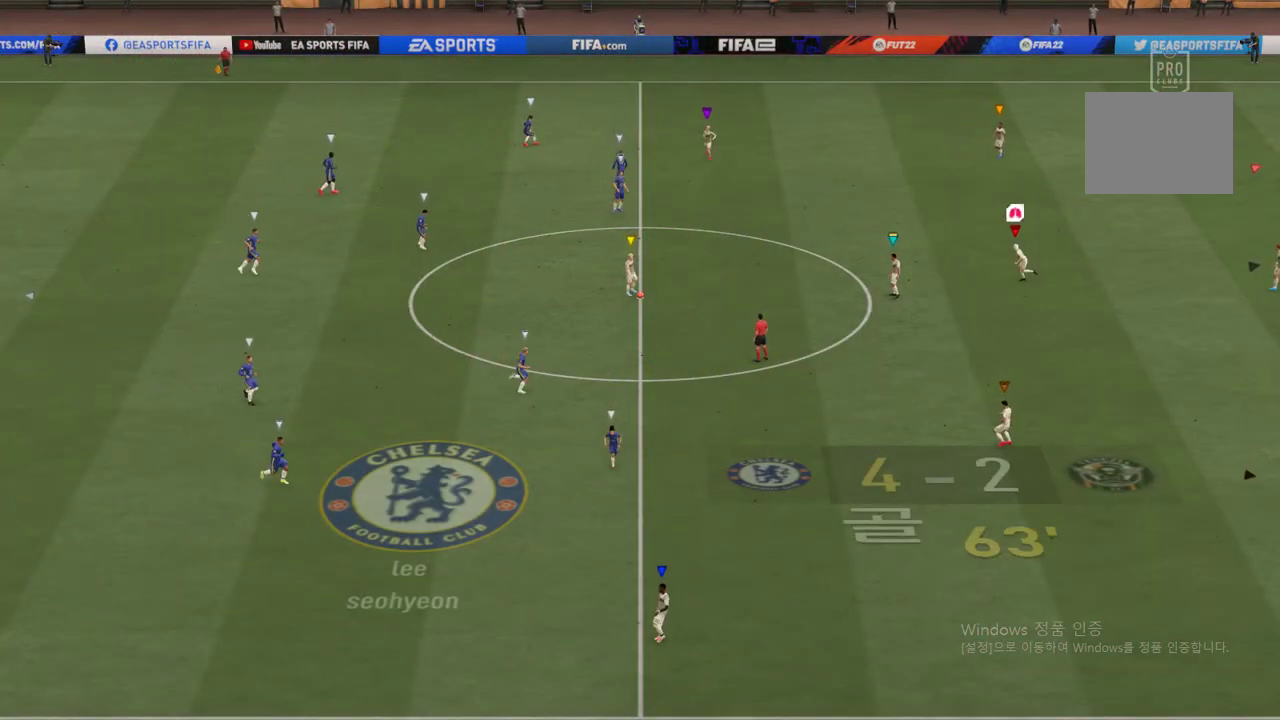
{"dt_ms": 505, "buttons": [], "left_stick": "left", "right_stick": "center", "events": []}
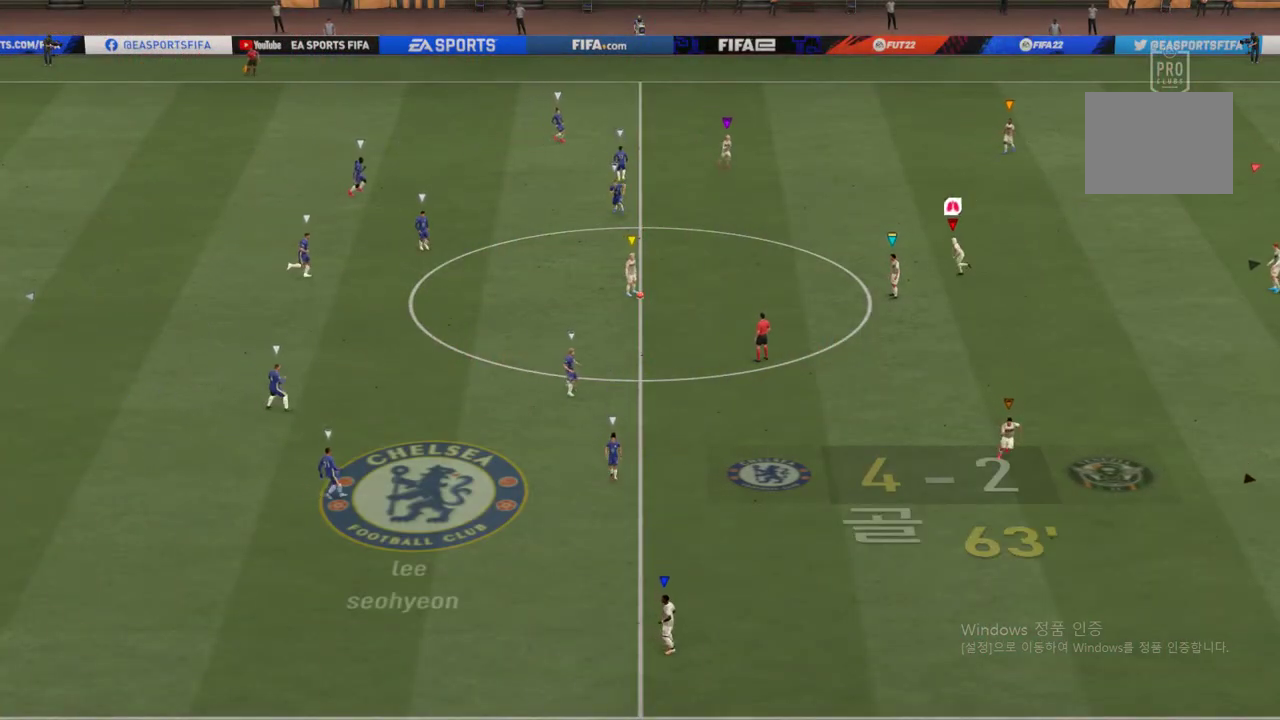
{"dt_ms": 489, "buttons": [], "left_stick": "up-left", "right_stick": "center", "events": [[135, "left_stick", "up-left"]]}
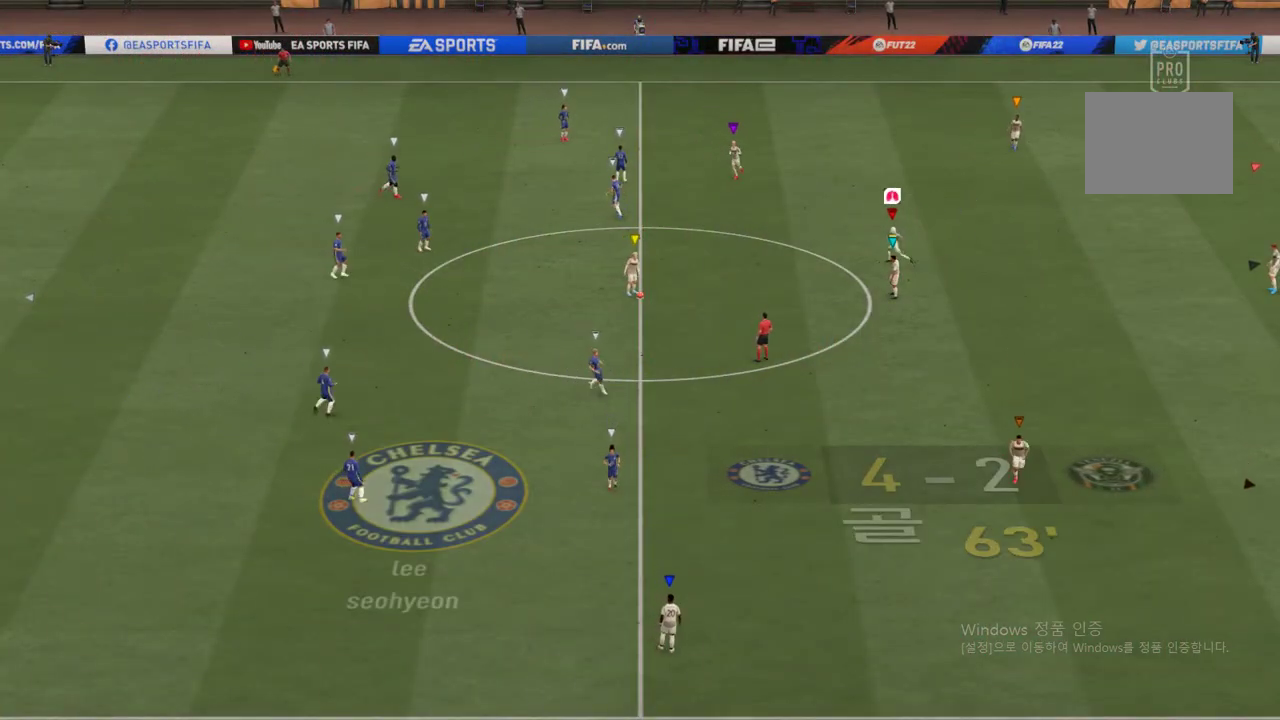
{"dt_ms": 506, "buttons": [], "left_stick": "center", "right_stick": "center", "events": [[51, "left_stick", "center"]]}
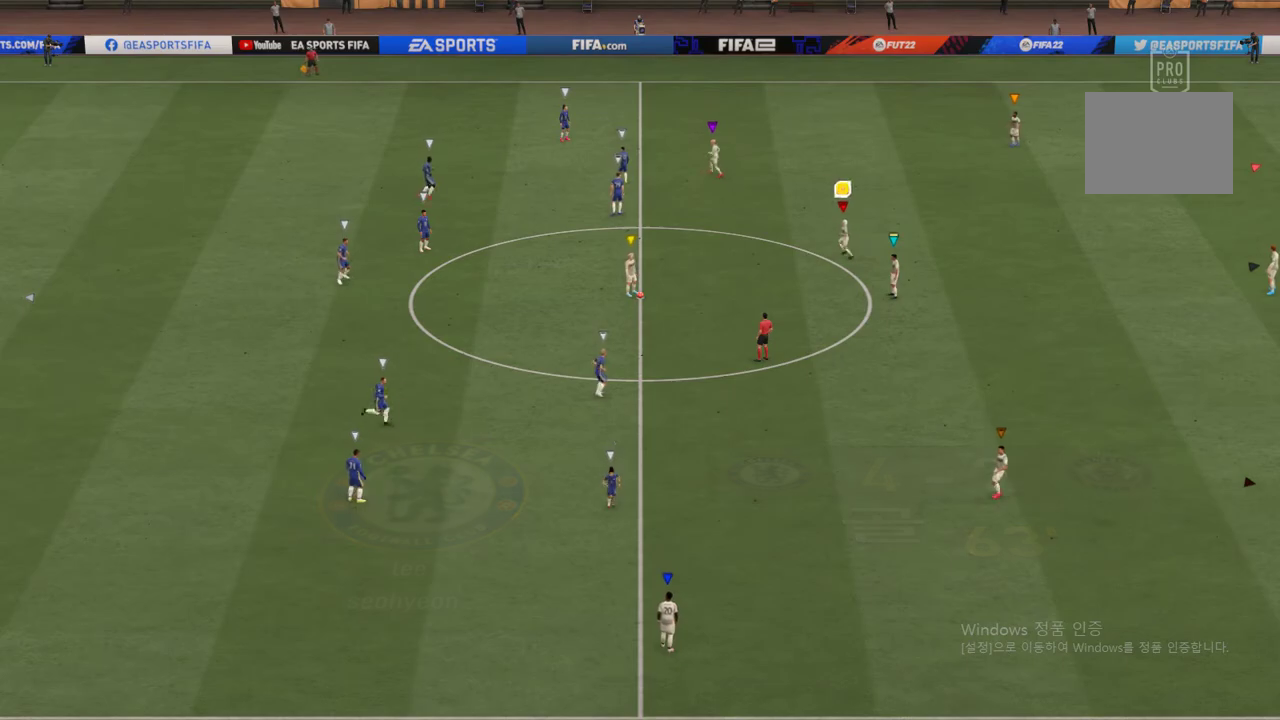
{"dt_ms": 506, "buttons": [], "left_stick": "center", "right_stick": "center", "events": []}
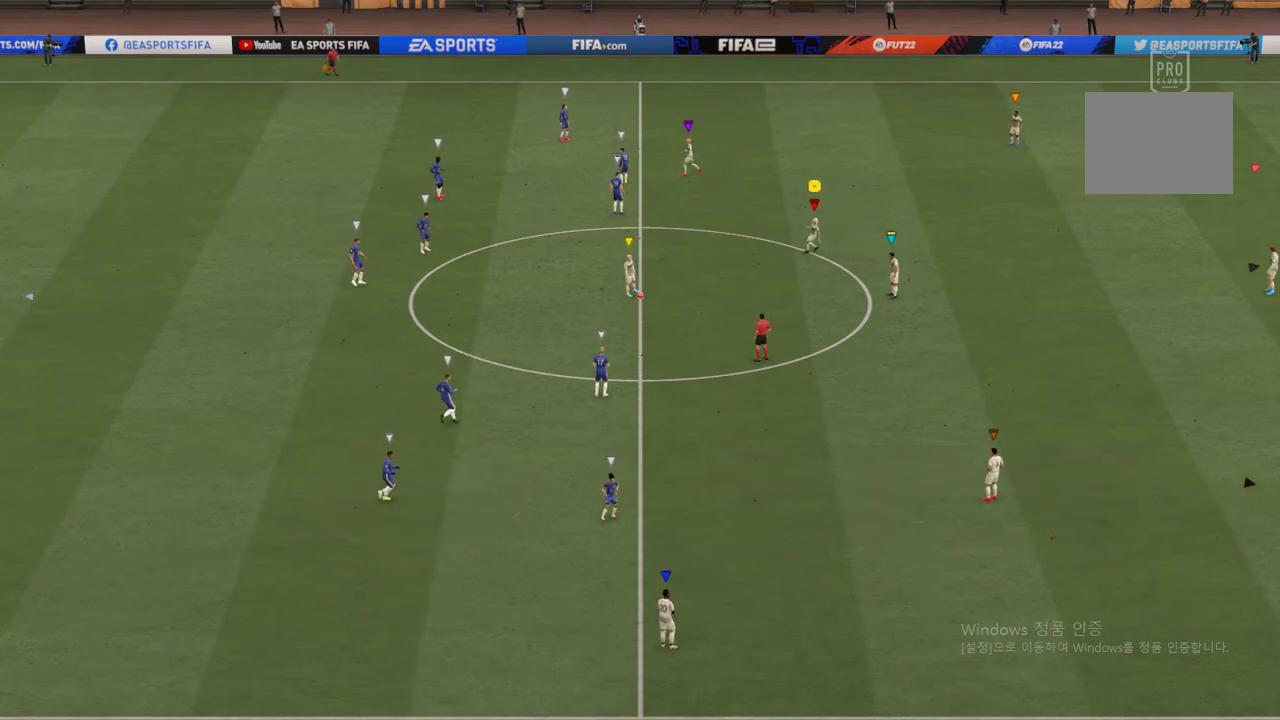
{"dt_ms": 489, "buttons": [], "left_stick": "center", "right_stick": "center", "events": []}
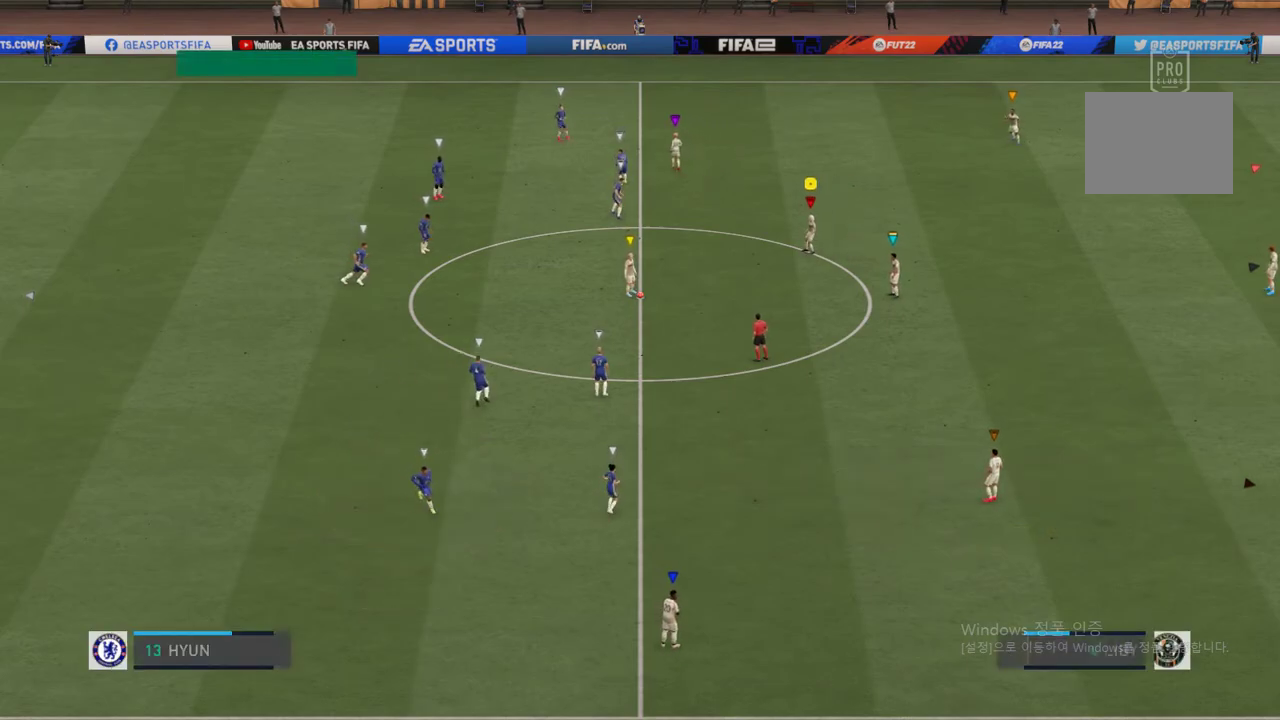
{"dt_ms": 505, "buttons": [], "left_stick": "center", "right_stick": "center", "events": []}
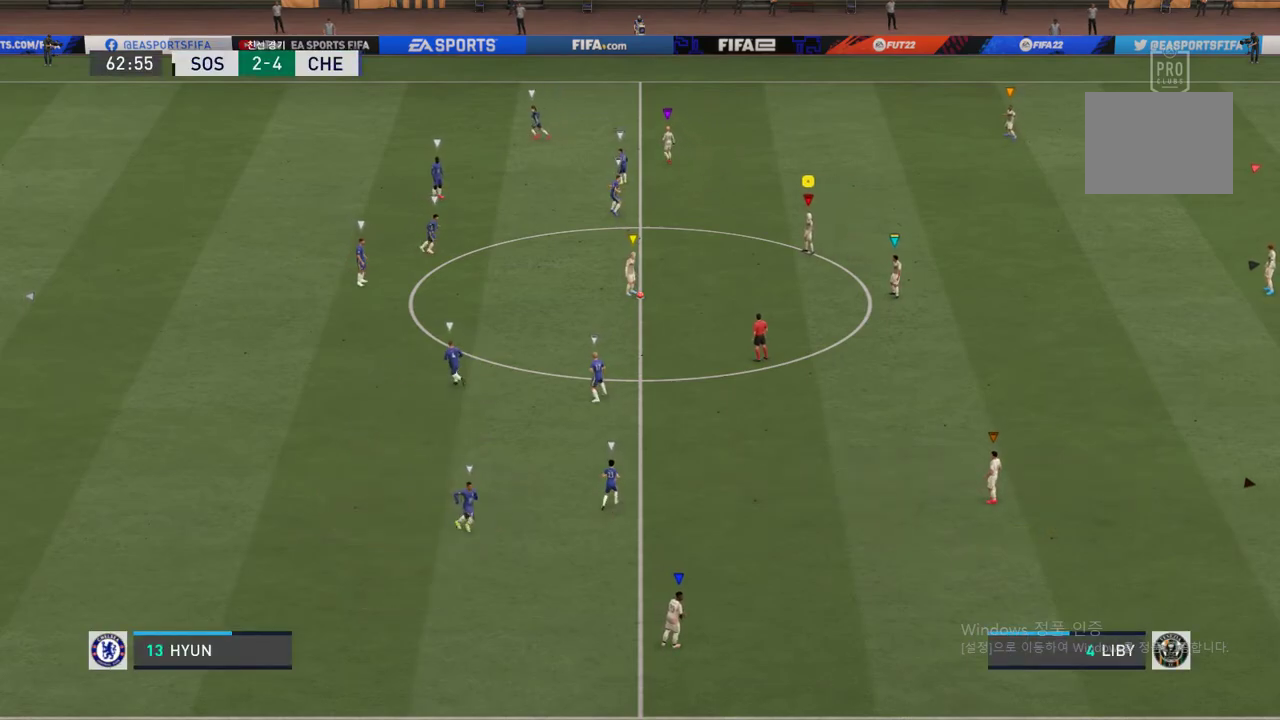
{"dt_ms": 506, "buttons": [], "left_stick": "up-right", "right_stick": "center", "events": [[152, "left_stick", "up-right"]]}
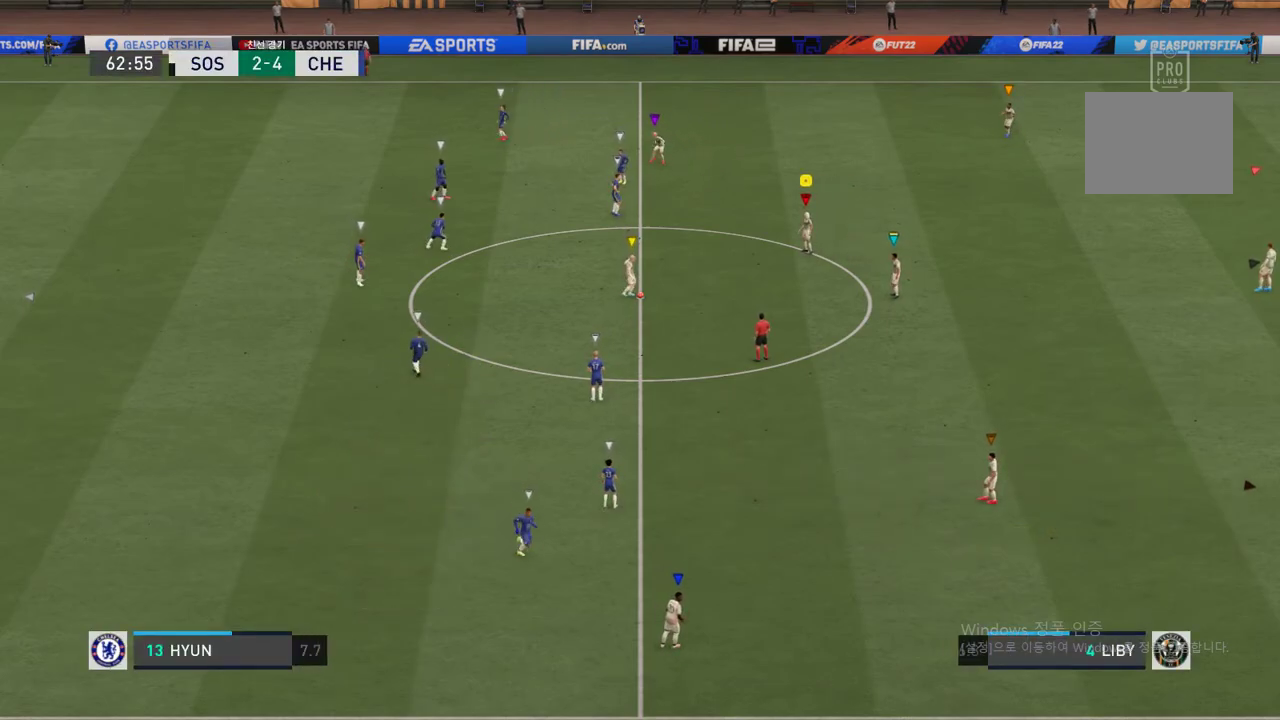
{"dt_ms": 489, "buttons": [], "left_stick": "up-right", "right_stick": "center", "events": [[101, "left_stick", "center"], [337, "left_stick", "up-right"]]}
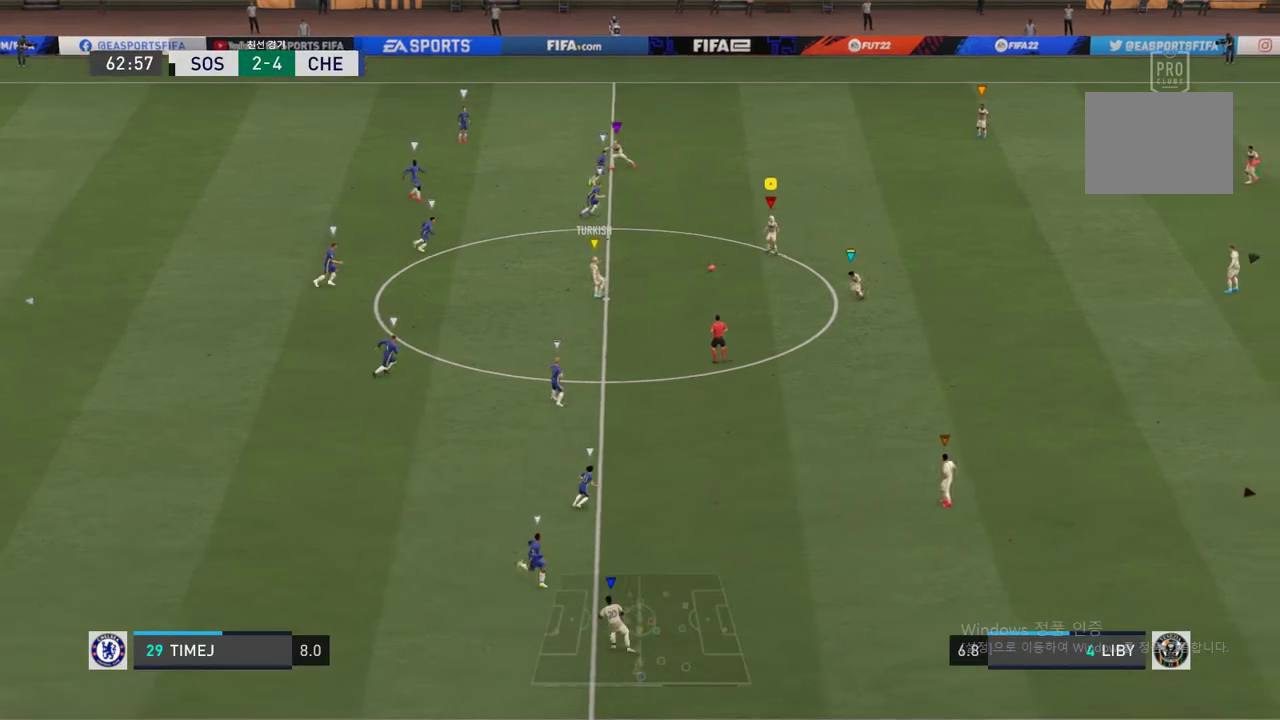
{"dt_ms": 506, "buttons": [], "left_stick": "down-left", "right_stick": "center", "events": [[253, "left_stick", "center"], [472, "left_stick", "down-left"]]}
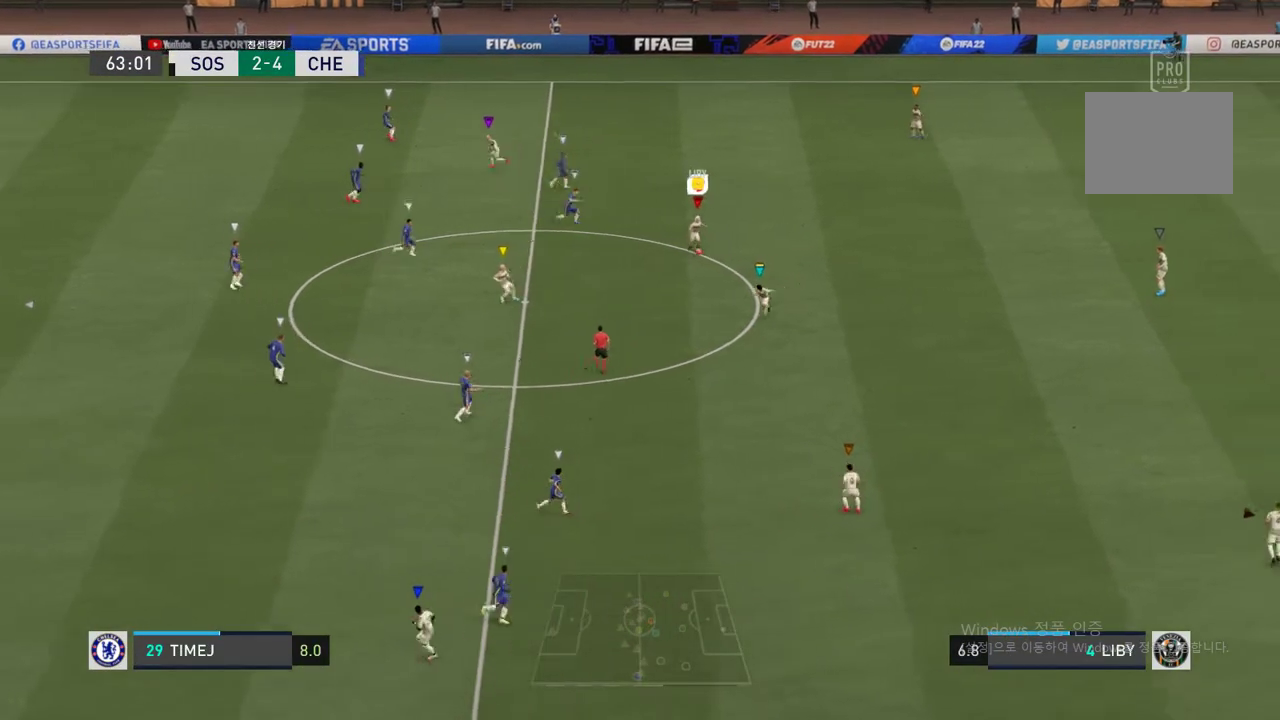
{"dt_ms": 505, "buttons": [], "left_stick": "down-left", "right_stick": "center", "events": []}
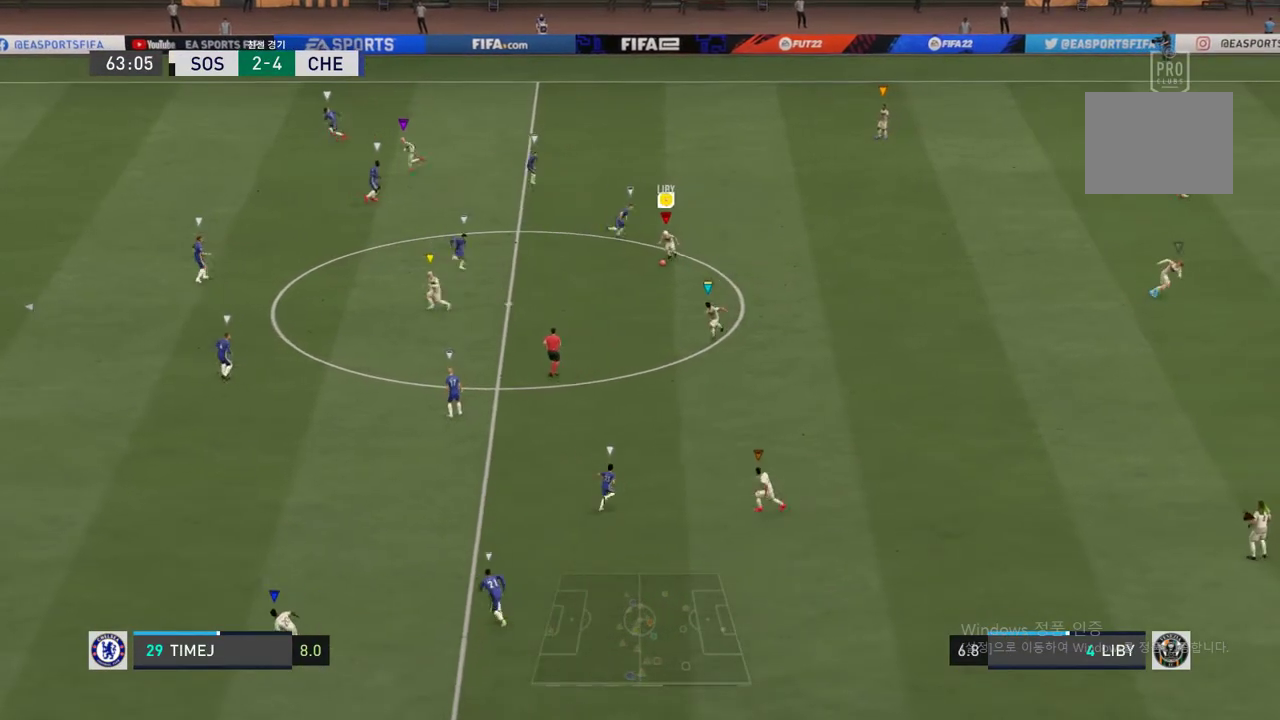
{"dt_ms": 995, "buttons": [], "left_stick": "down-left", "right_stick": "center"}
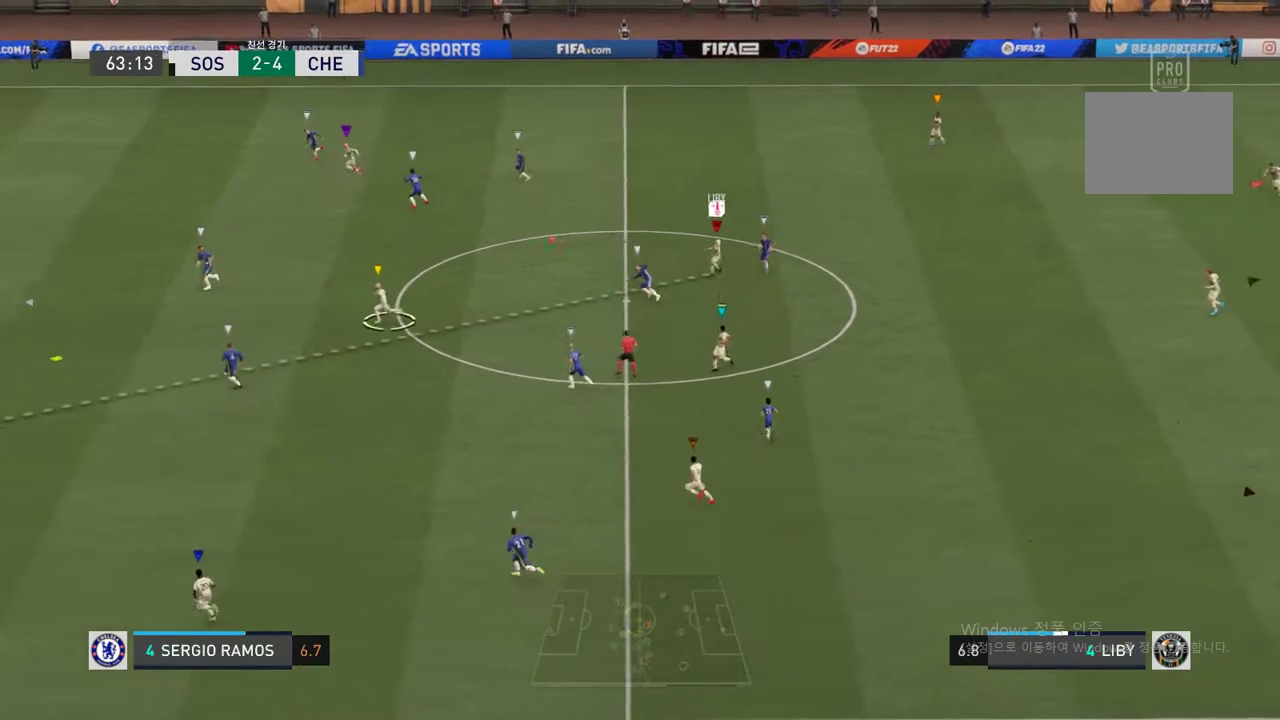
{"dt_ms": 506, "buttons": [], "left_stick": "left", "right_stick": "center", "events": [[118, "left_stick", "left"]]}
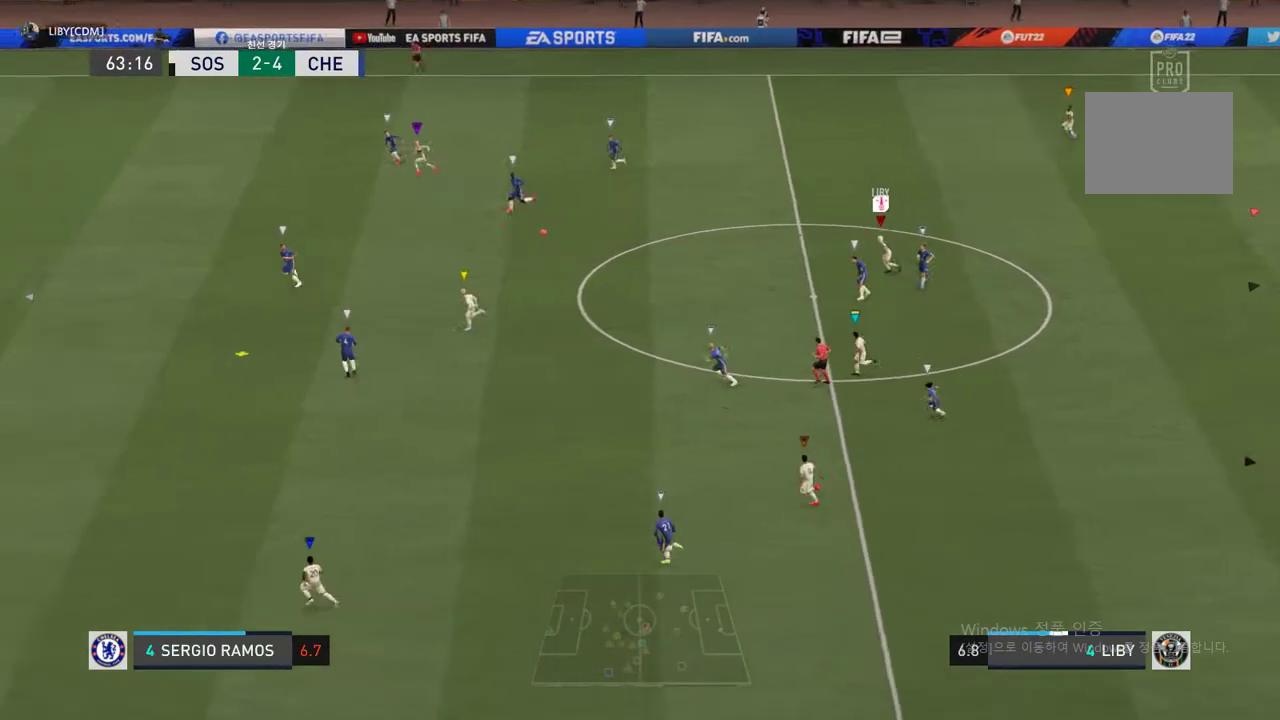
{"dt_ms": 489, "buttons": [], "left_stick": "left", "right_stick": "center", "events": []}
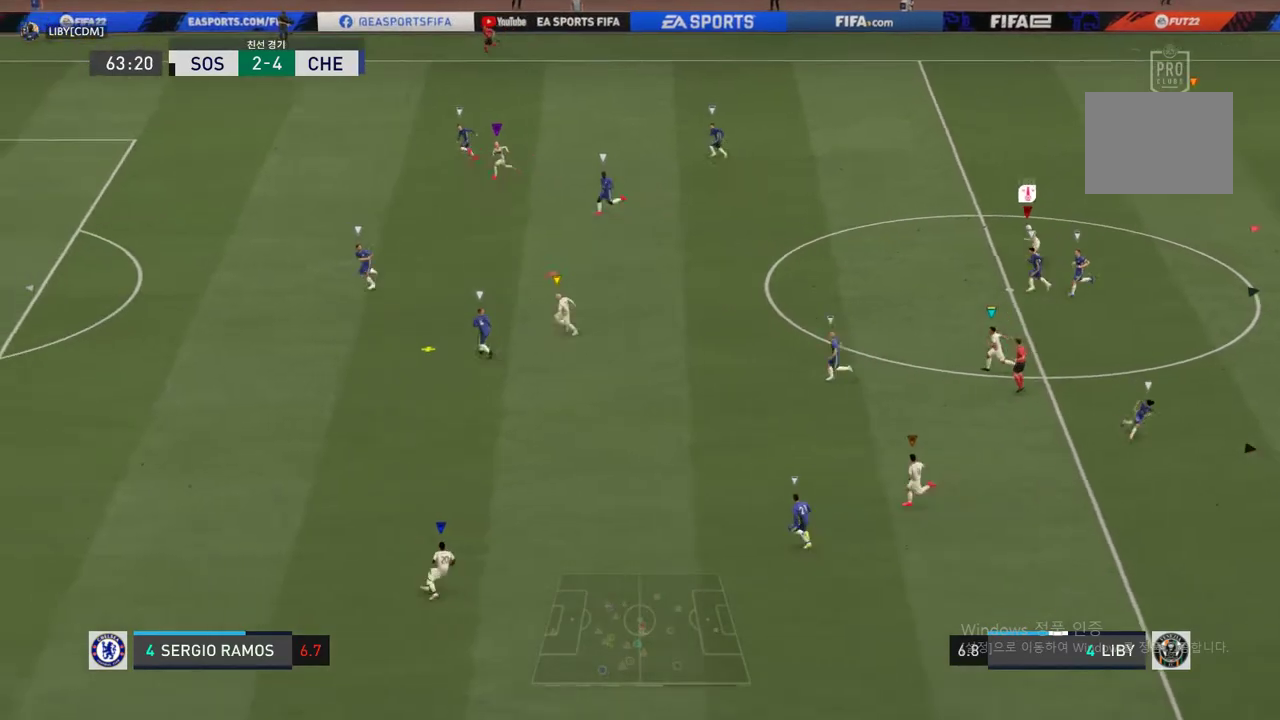
{"dt_ms": 505, "buttons": [], "left_stick": "left", "right_stick": "center", "events": []}
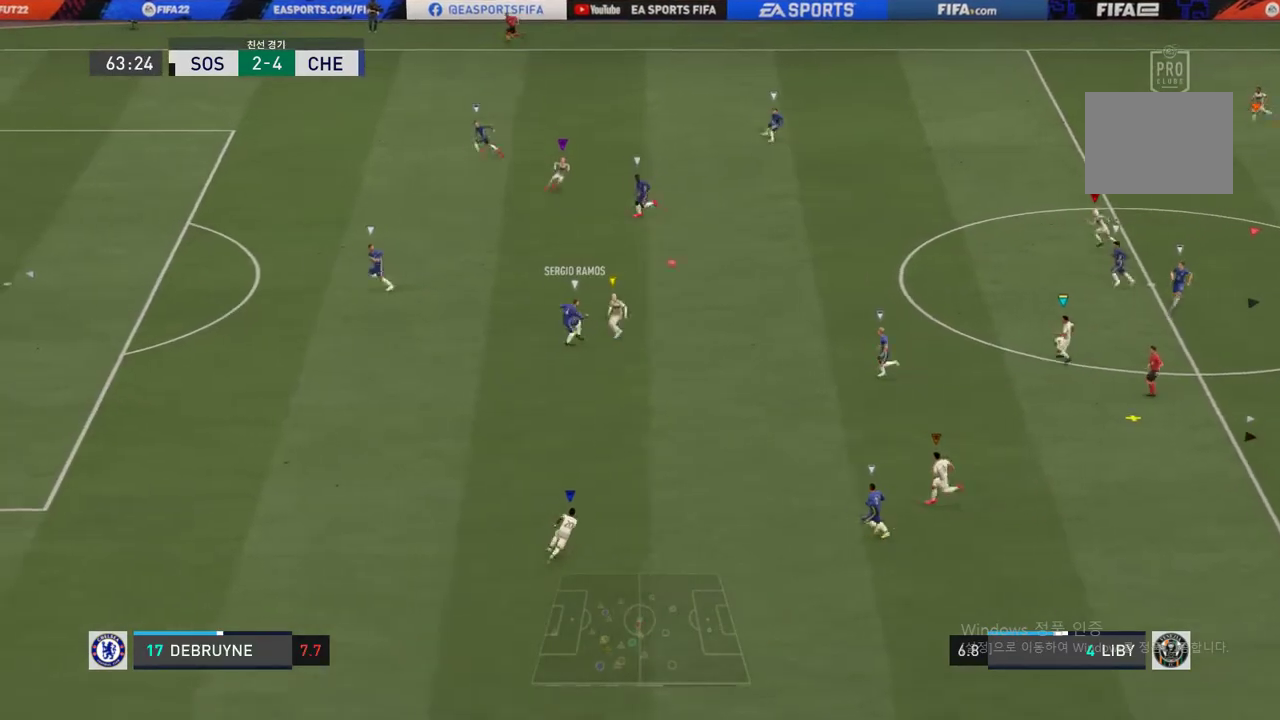
{"dt_ms": 506, "buttons": [], "left_stick": "down-left", "right_stick": "center", "events": [[506, "left_stick", "down-left"]]}
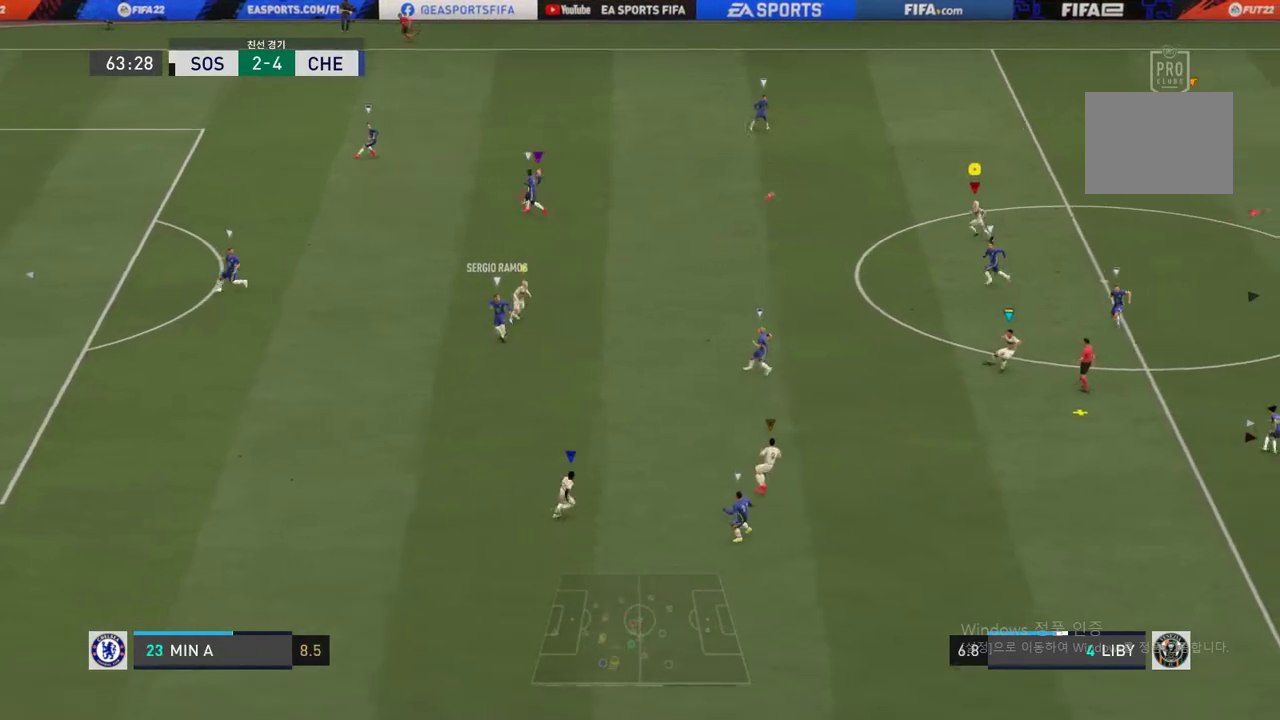
{"dt_ms": 489, "buttons": [], "left_stick": "down", "right_stick": "center", "events": [[169, "left_stick", "down"]]}
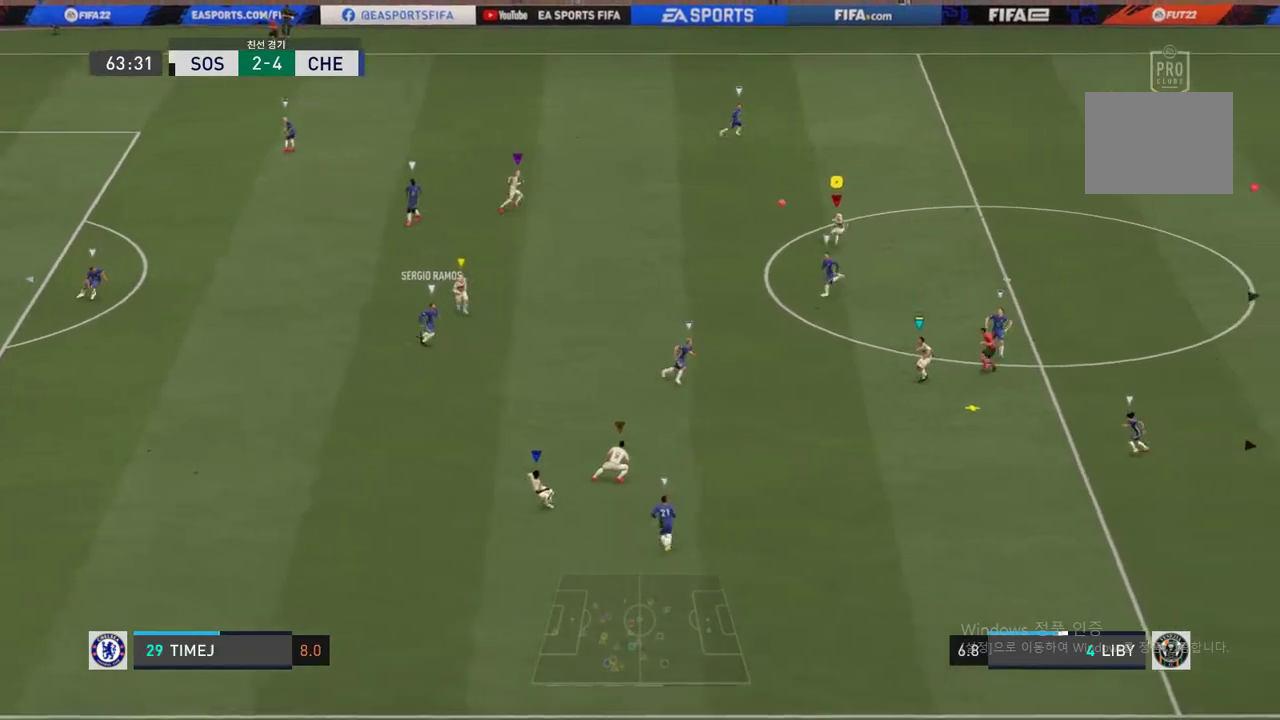
{"dt_ms": 506, "buttons": [], "left_stick": "down-right", "right_stick": "center", "events": [[51, "left_stick", "down-right"]]}